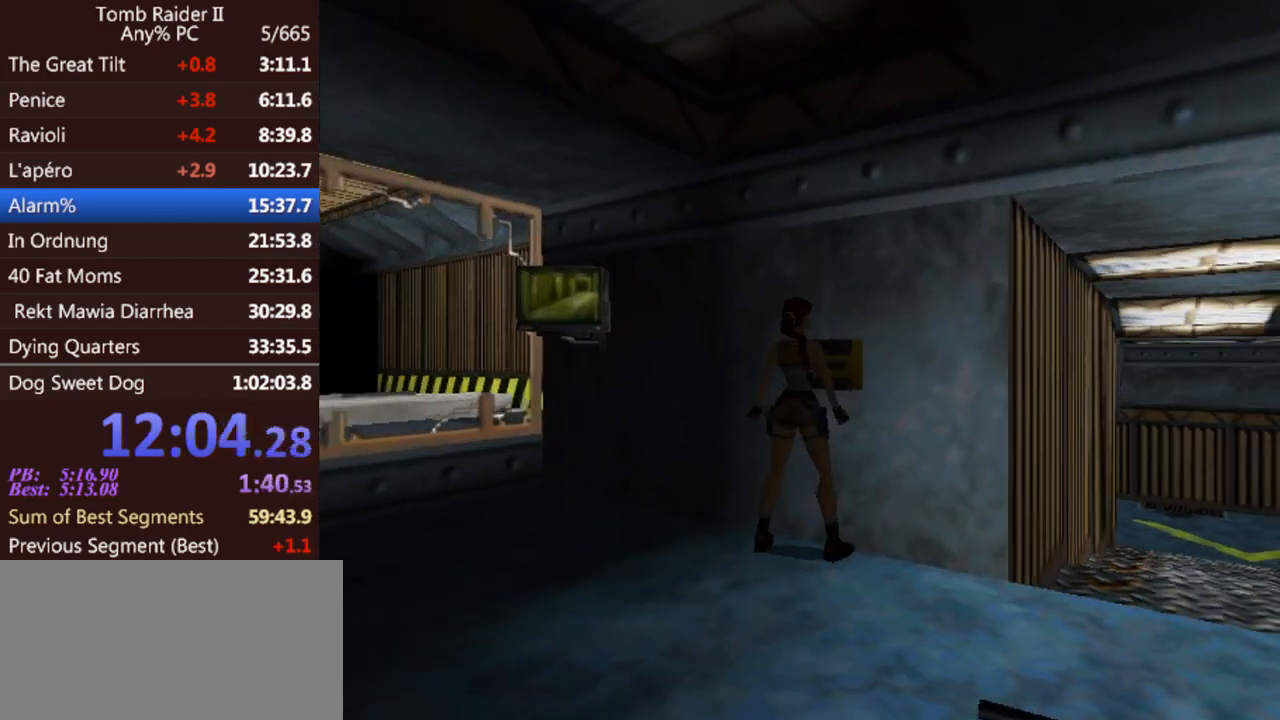
Gameplay with keyboard; each line is a JSON object with the keys held at the frame after it. "events" lists presses ("down") and releases ("up") of "0", "1", "2", "3", "4", "5", "6", "7", "8", "9", "act", "crouch", "dash", "down", "flare", "gun", "inv", "jump", "left", "look", "right", "roll", "sl", "sr", "up" and "walk" between this image and that frame as [ms after this image, input, new state], when the widget could be followed in between. No other keys are recorded. Mouse input is not recorded. Key names are as the overlay labels them; some are game actions (e.g. jump) rather than physical keys. Not read: other_keys.
{"keys": ["act"], "events": [[267, "act", "up"], [500, "act", "down"]]}
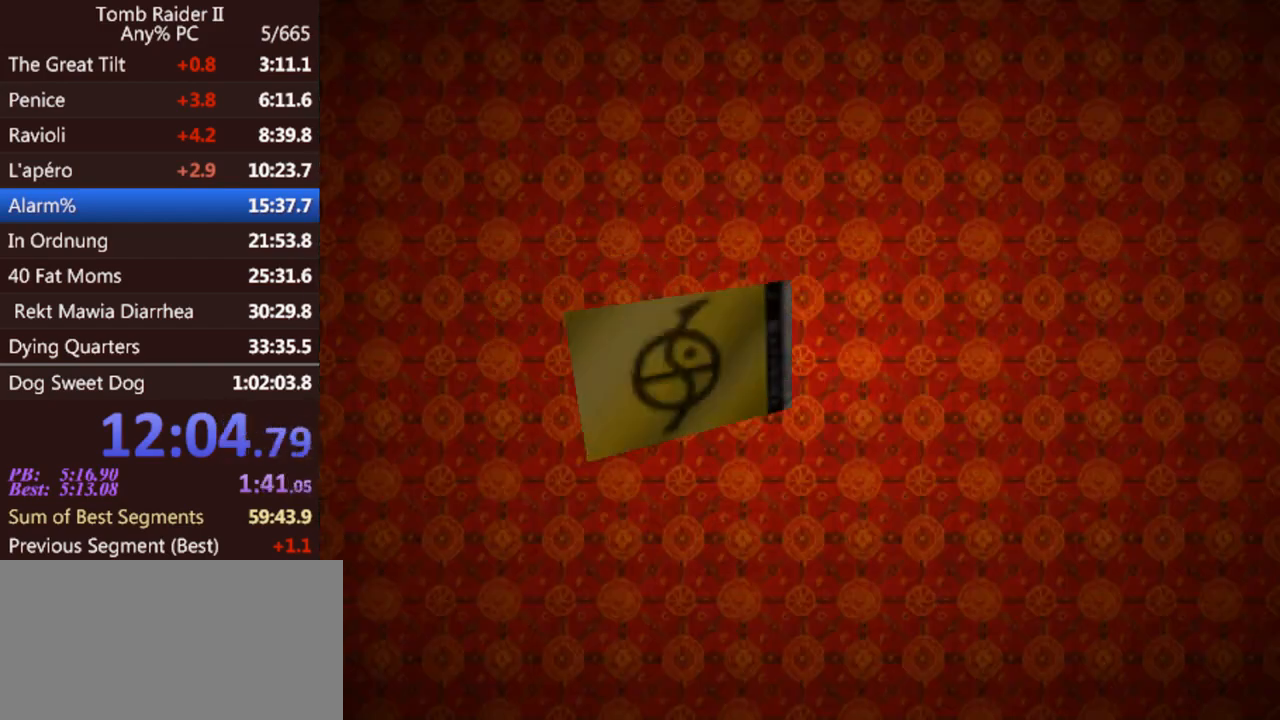
{"keys": [], "events": [[100, "act", "up"], [200, "act", "down"], [267, "act", "up"], [367, "act", "down"], [467, "act", "up"]]}
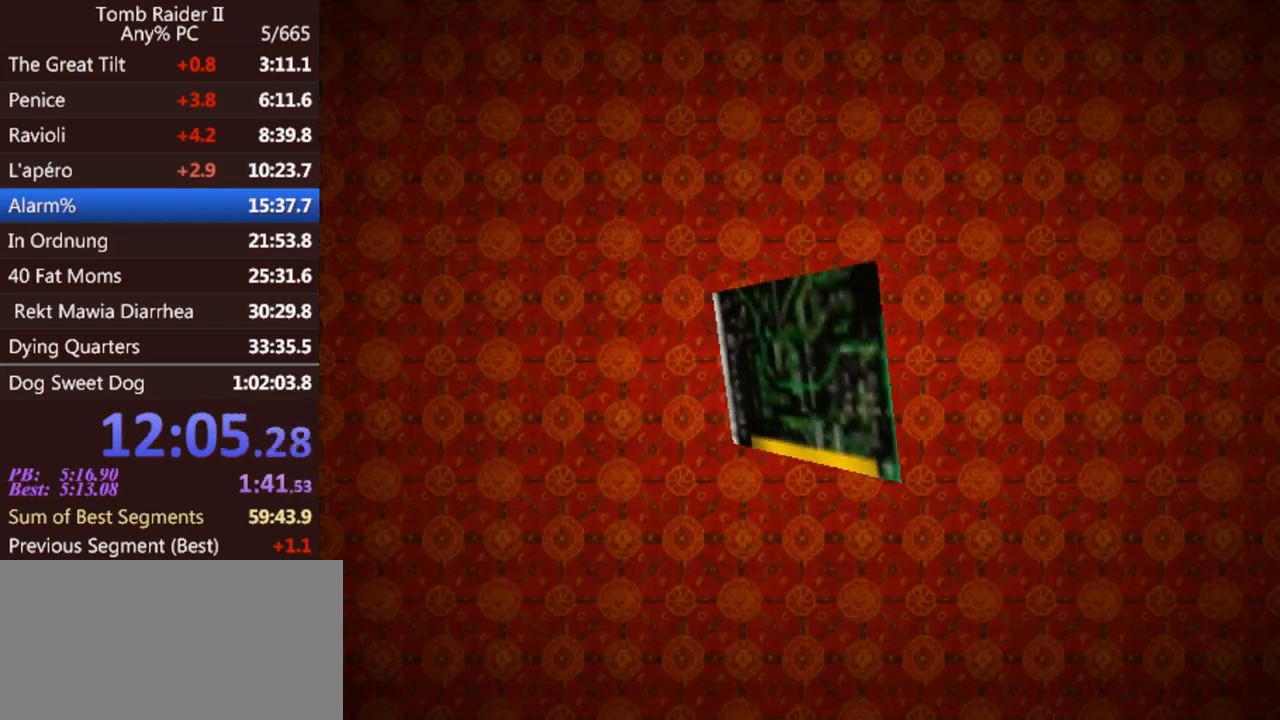
{"keys": [], "events": [[33, "act", "down"], [100, "act", "up"]]}
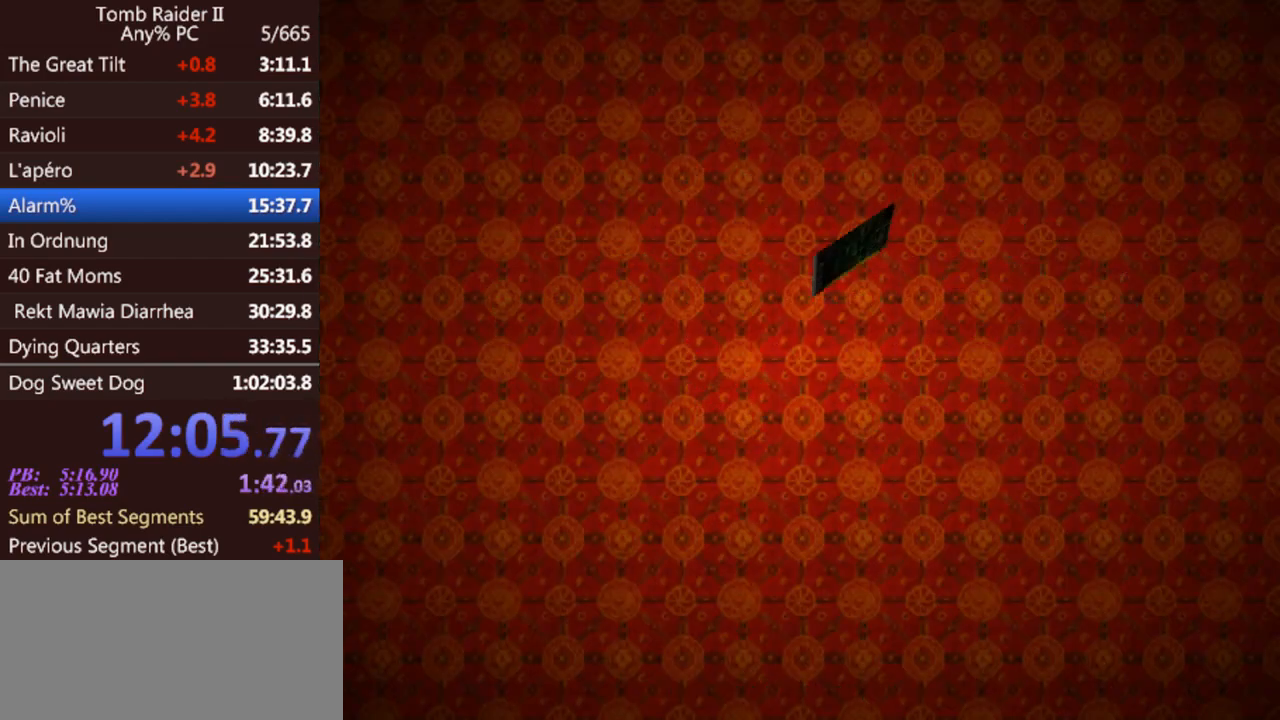
{"keys": [], "events": []}
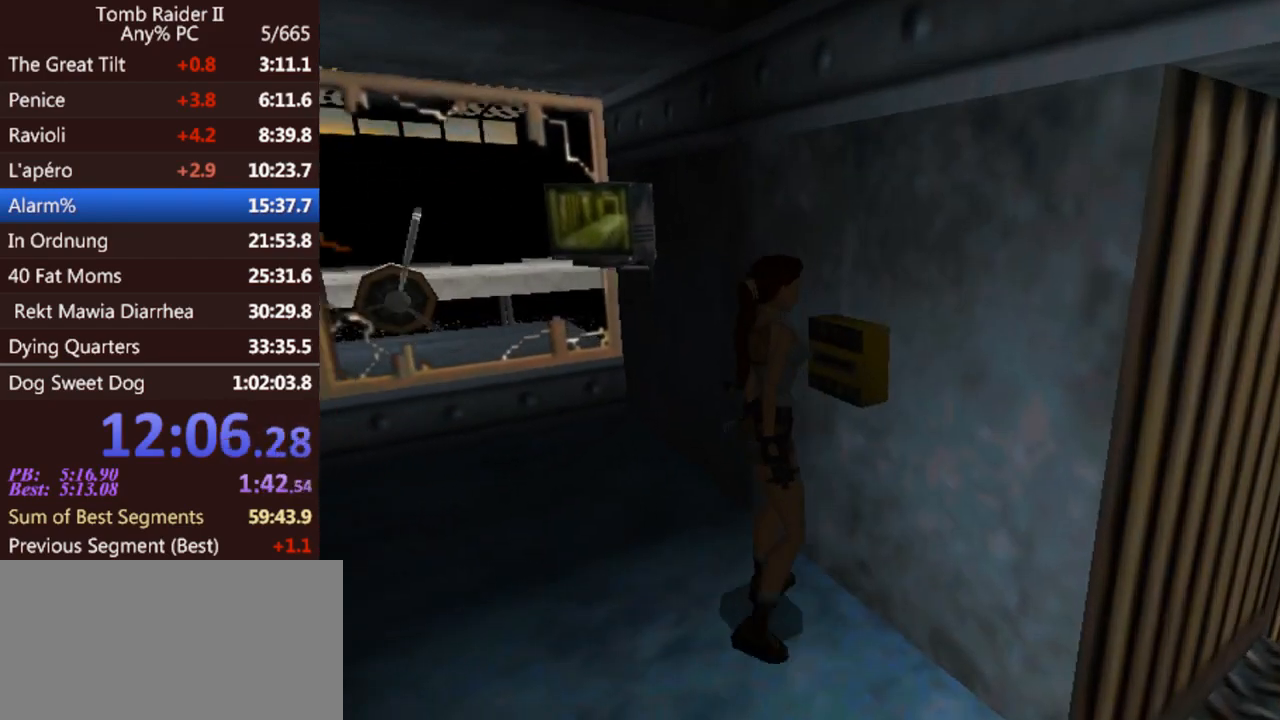
{"keys": [], "events": []}
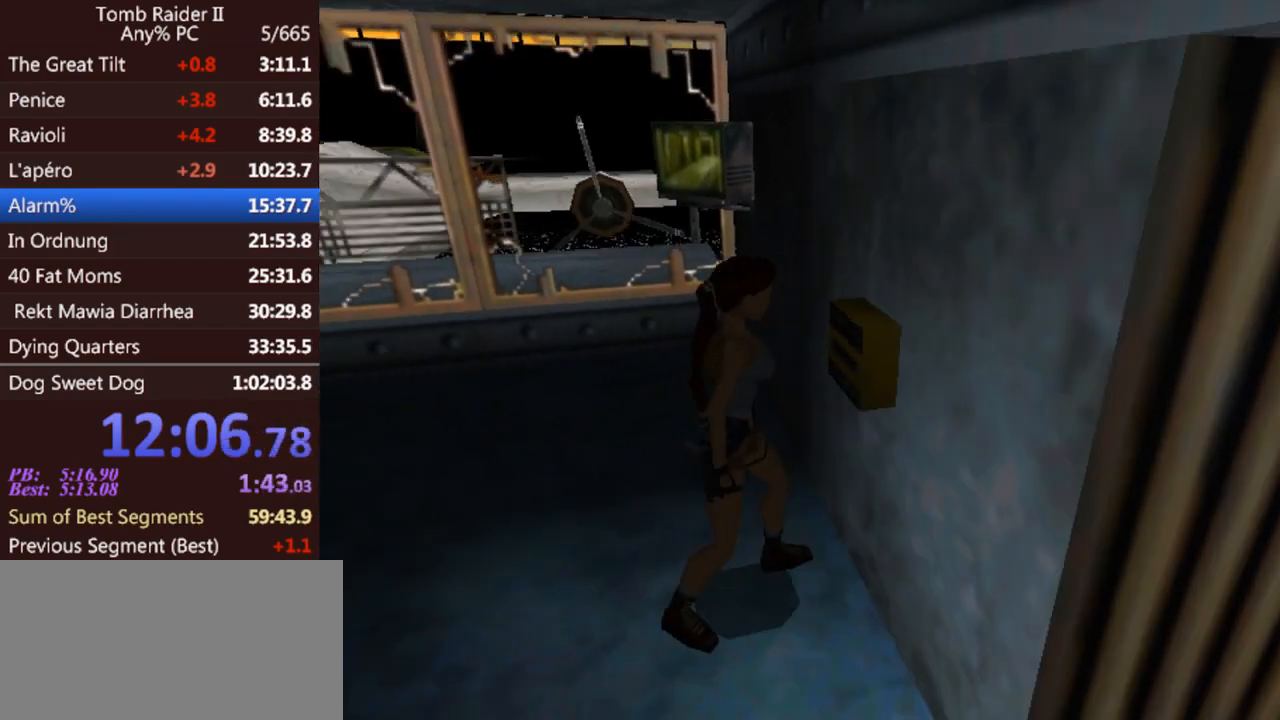
{"keys": [], "events": []}
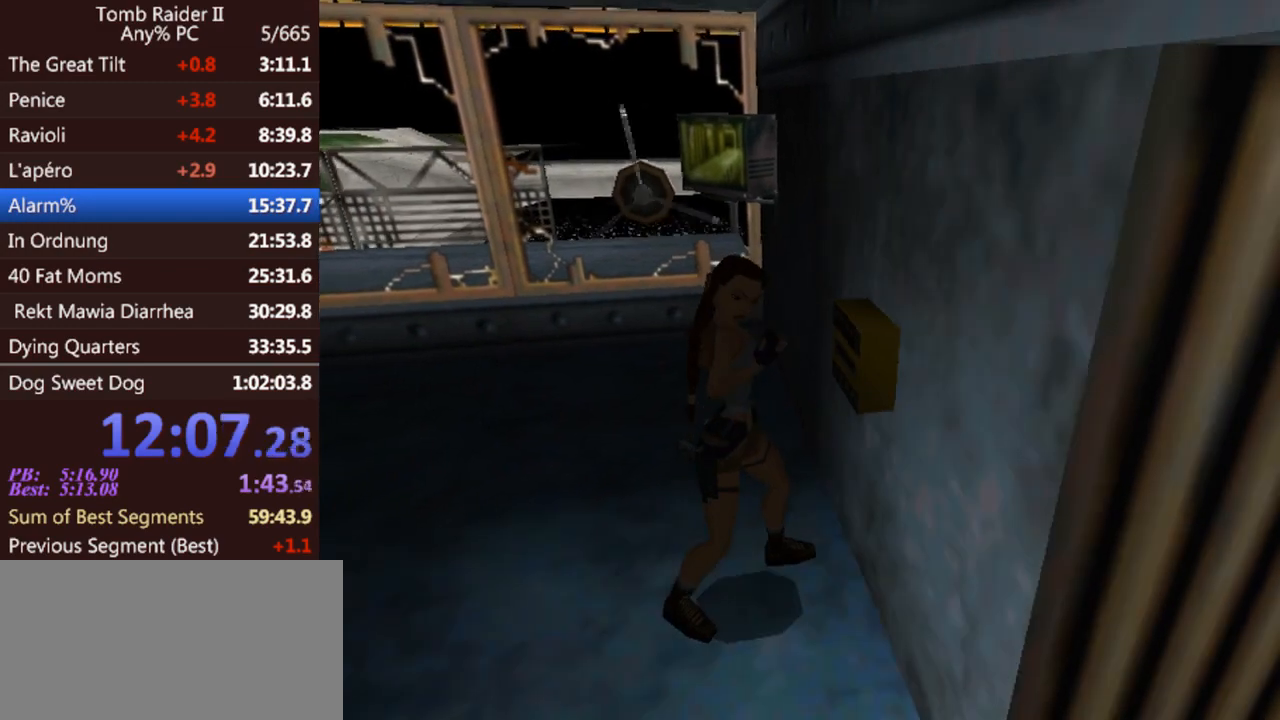
{"keys": [], "events": []}
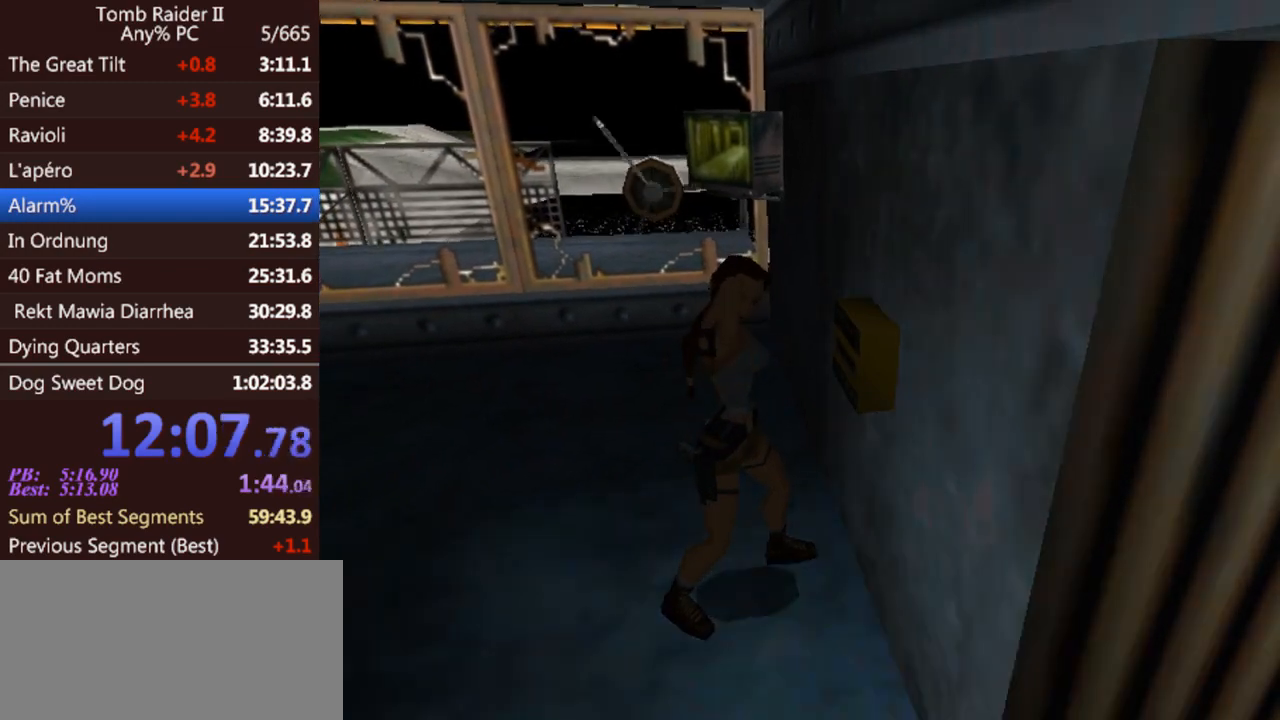
{"keys": ["gun"], "events": [[67, "gun", "down"]]}
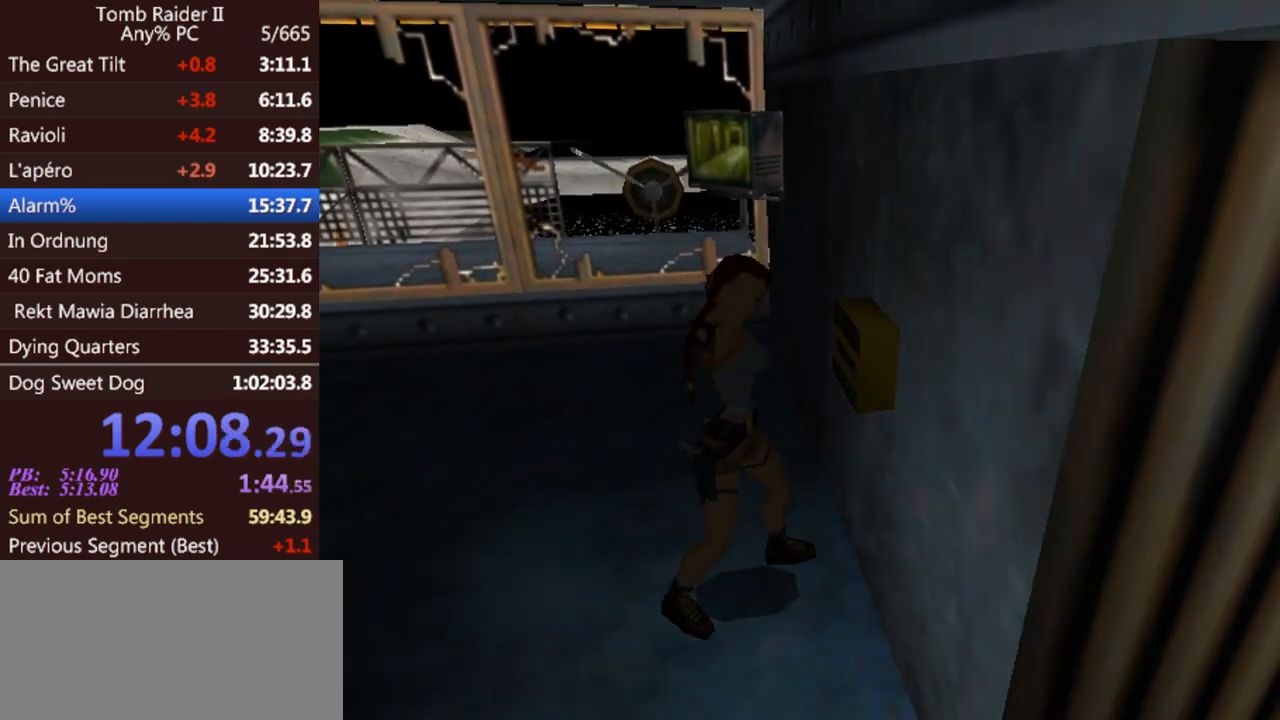
{"keys": ["gun"], "events": []}
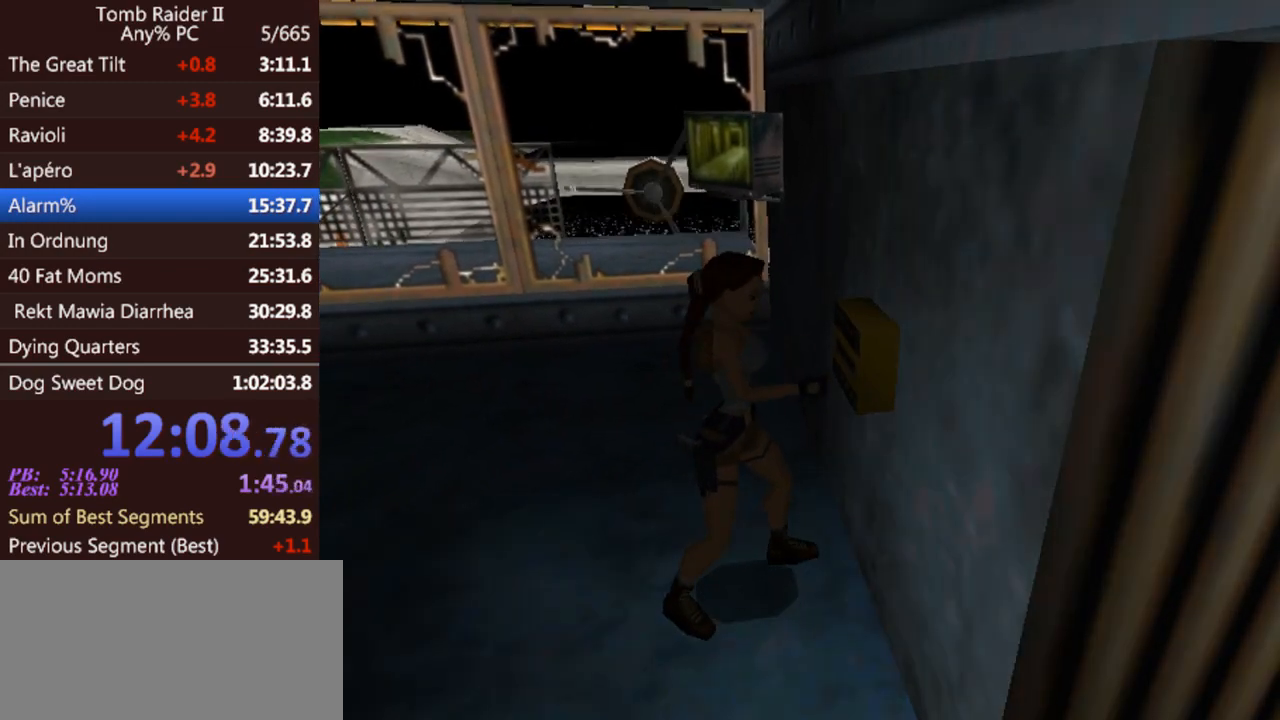
{"keys": ["gun"], "events": []}
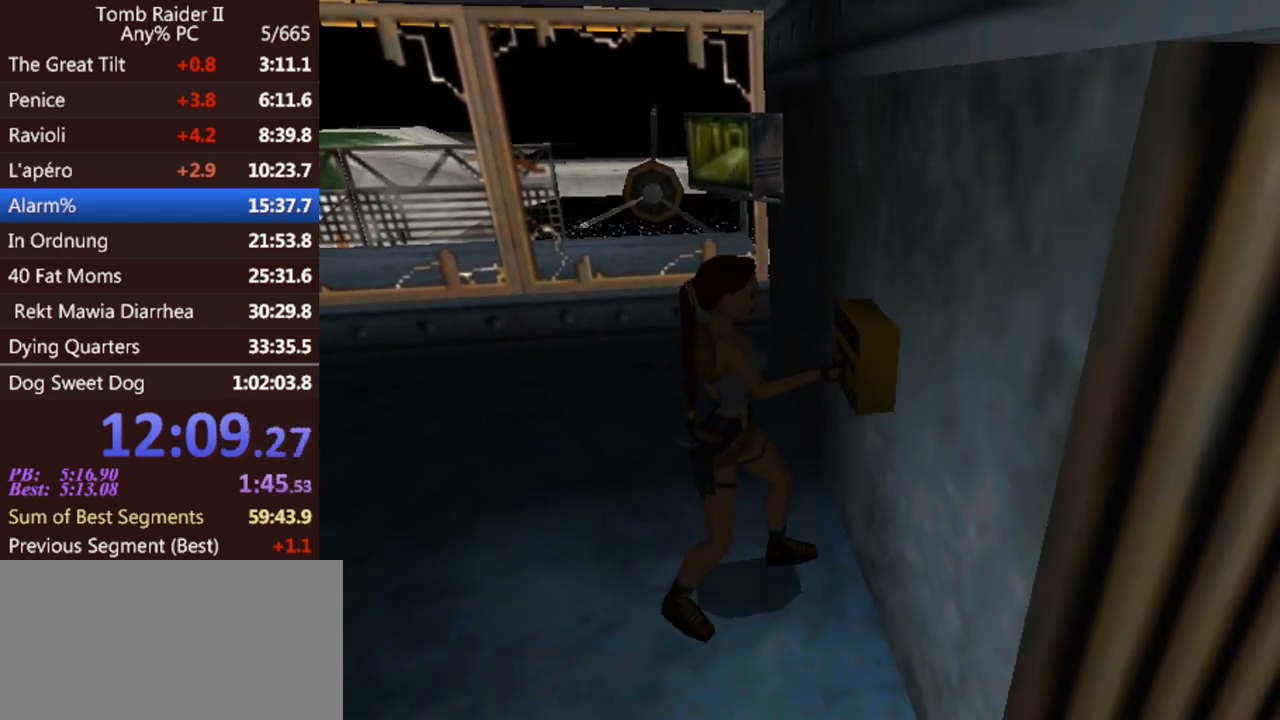
{"keys": ["gun"], "events": []}
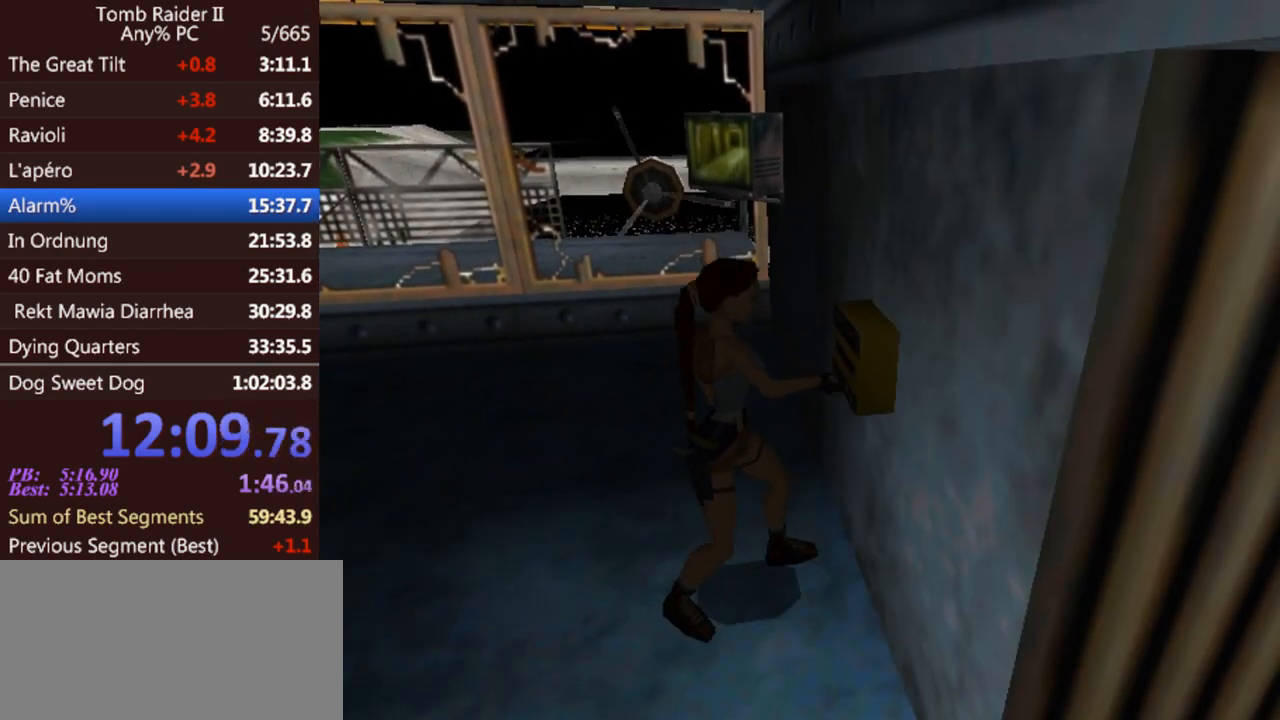
{"keys": ["gun"], "events": []}
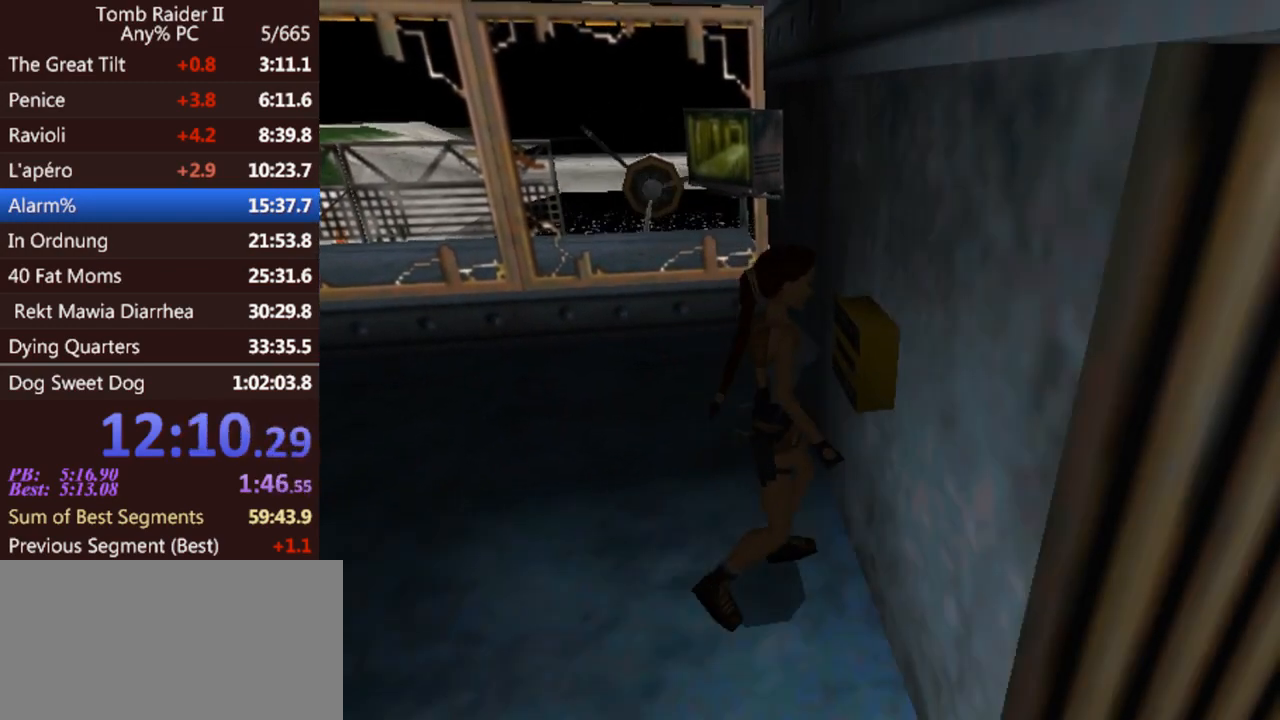
{"keys": [], "events": [[300, "gun", "up"]]}
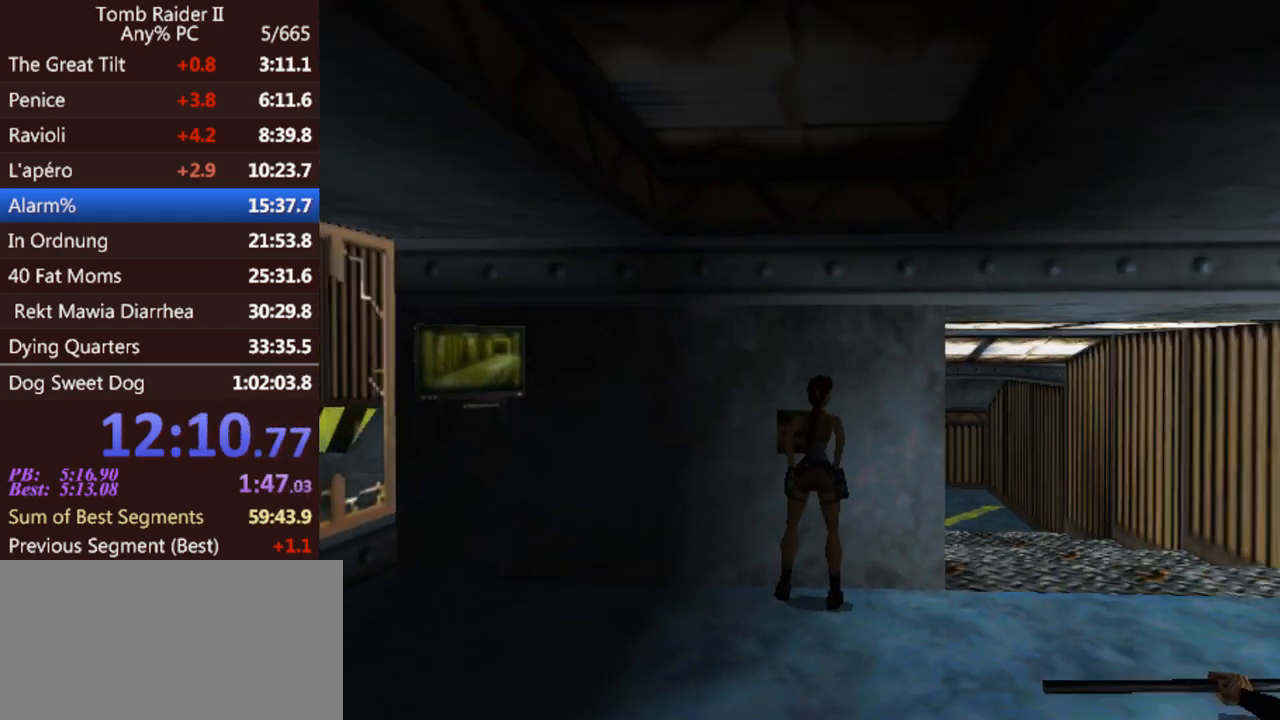
{"keys": ["up"], "events": [[333, "up", "down"]]}
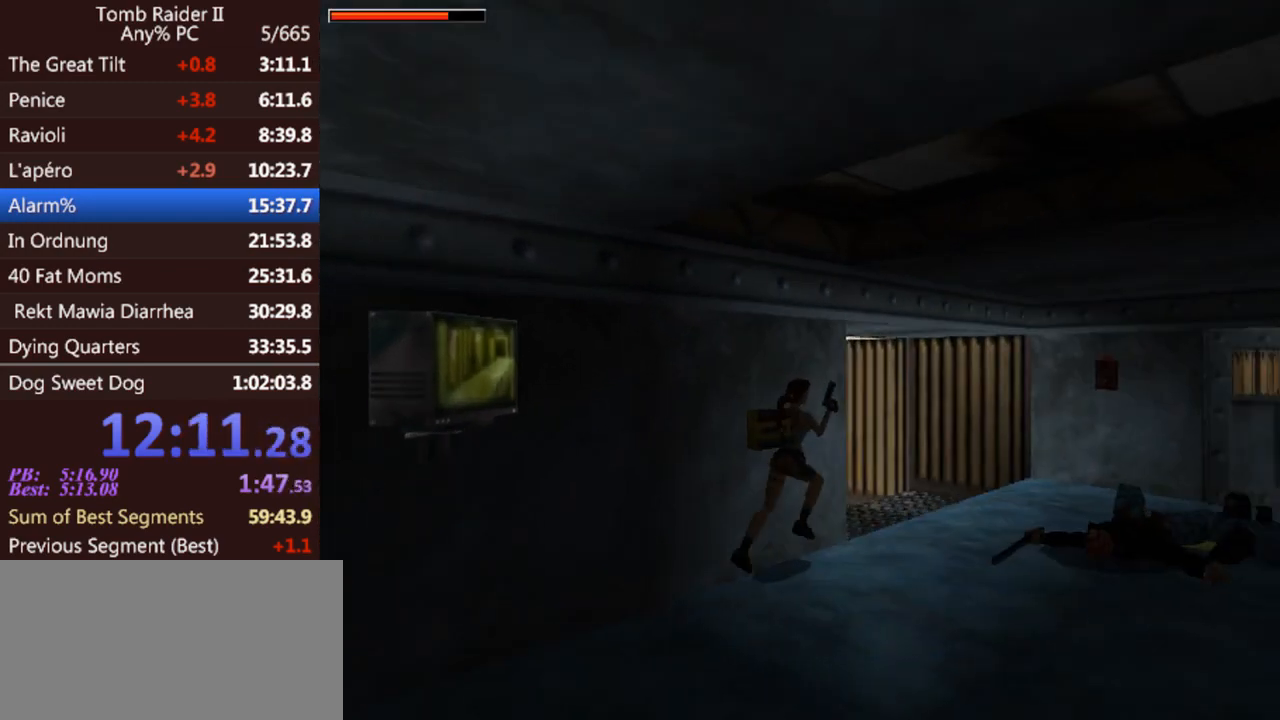
{"keys": ["jump", "up"], "events": [[100, "jump", "down"], [267, "gun", "down"], [433, "gun", "up"]]}
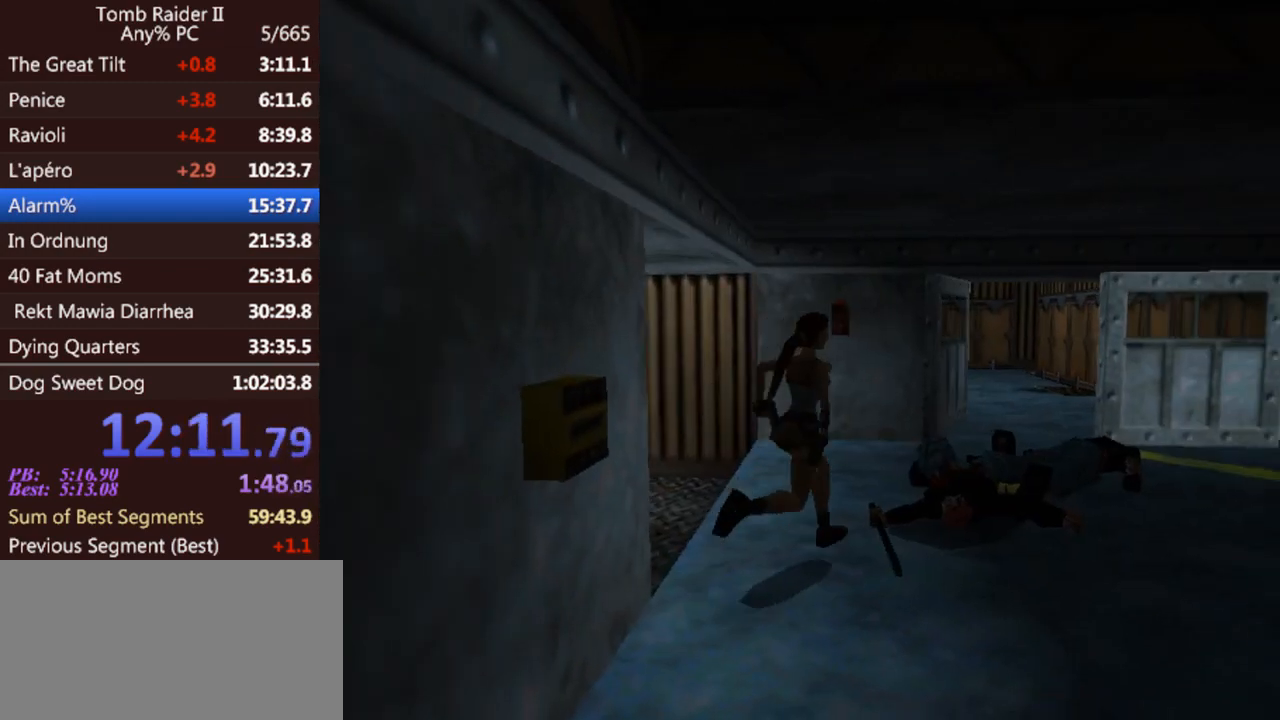
{"keys": ["jump", "up"], "events": [[200, "left", "down"], [433, "left", "up"]]}
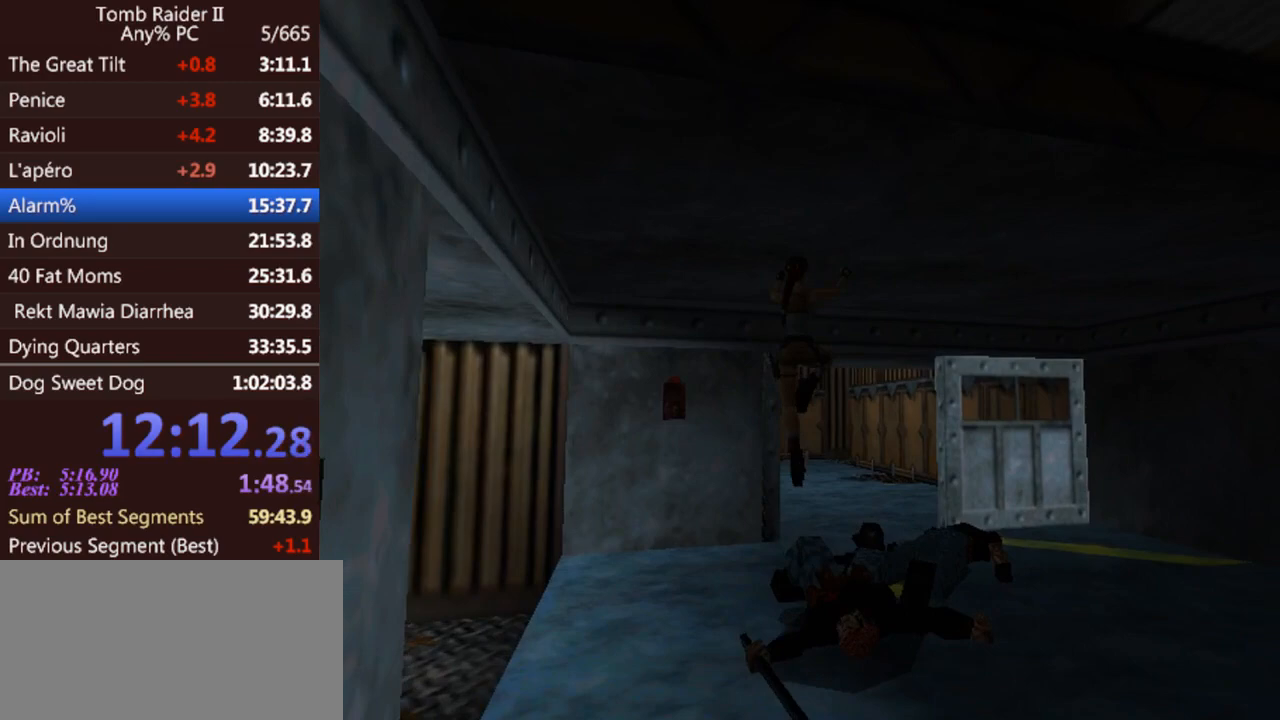
{"keys": ["jump", "left", "up"], "events": [[33, "left", "down"]]}
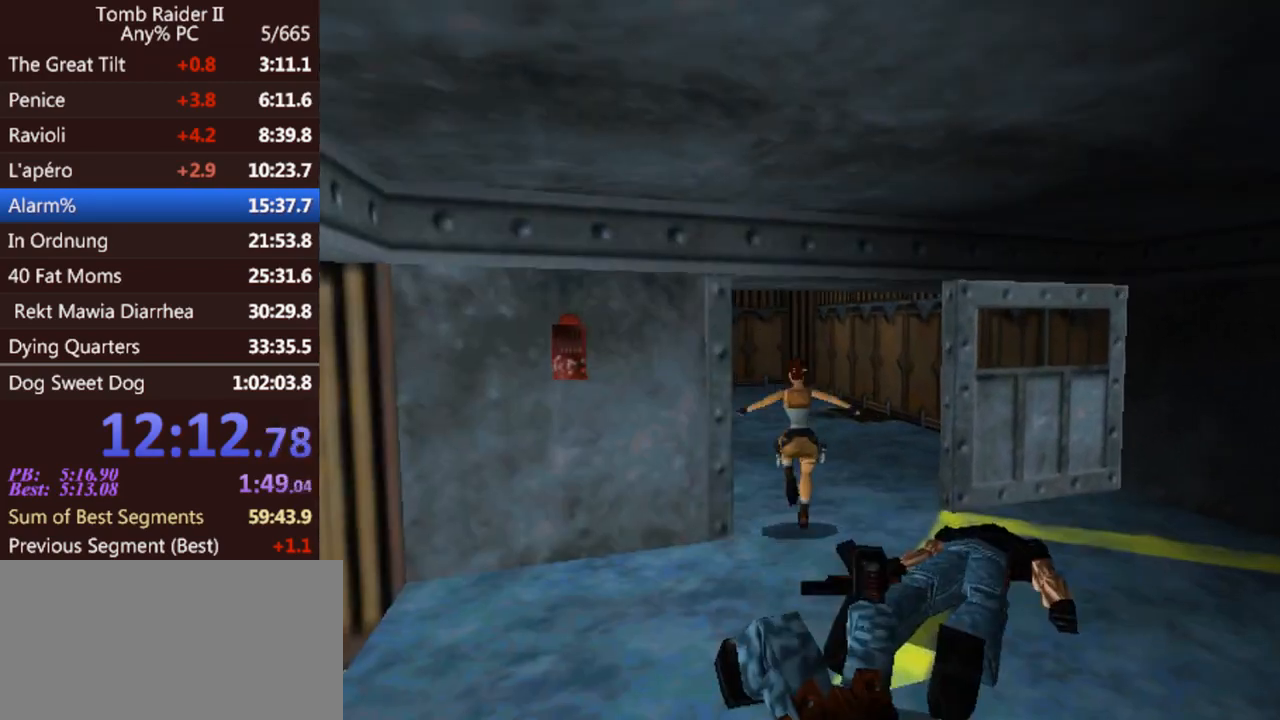
{"keys": ["jump", "up"], "events": [[133, "left", "up"]]}
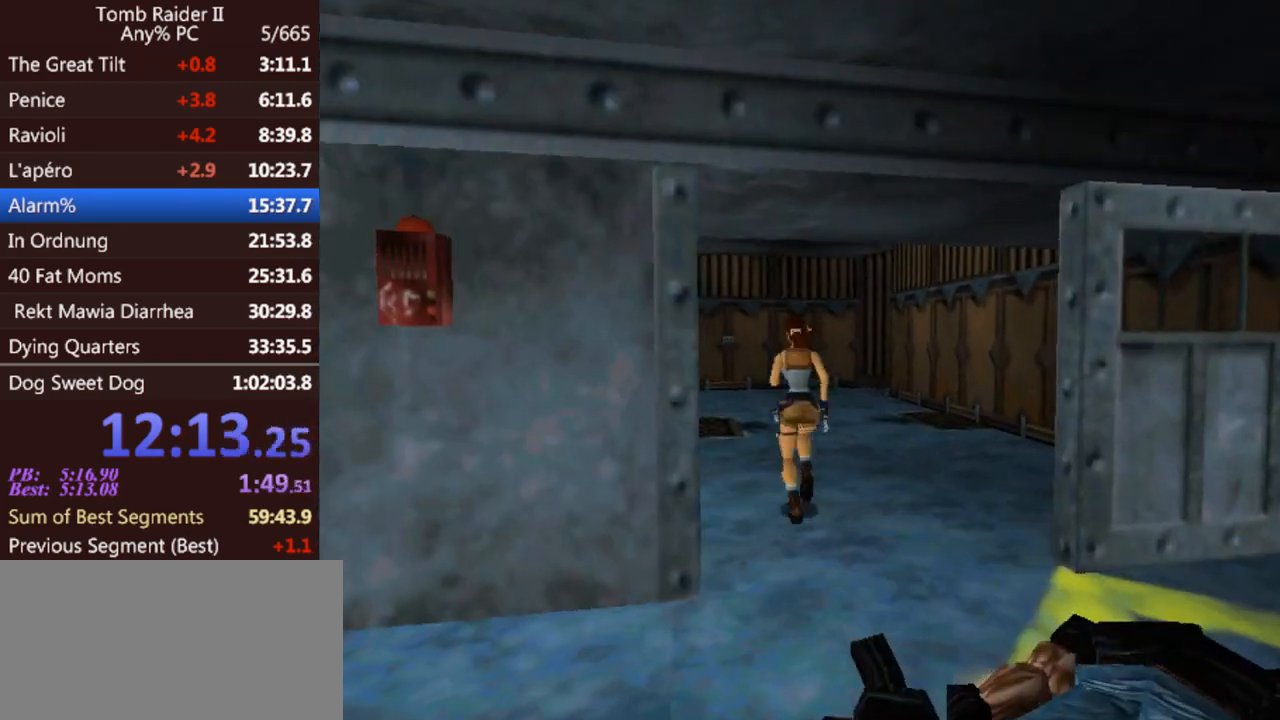
{"keys": ["jump", "right", "up"], "events": [[367, "right", "down"]]}
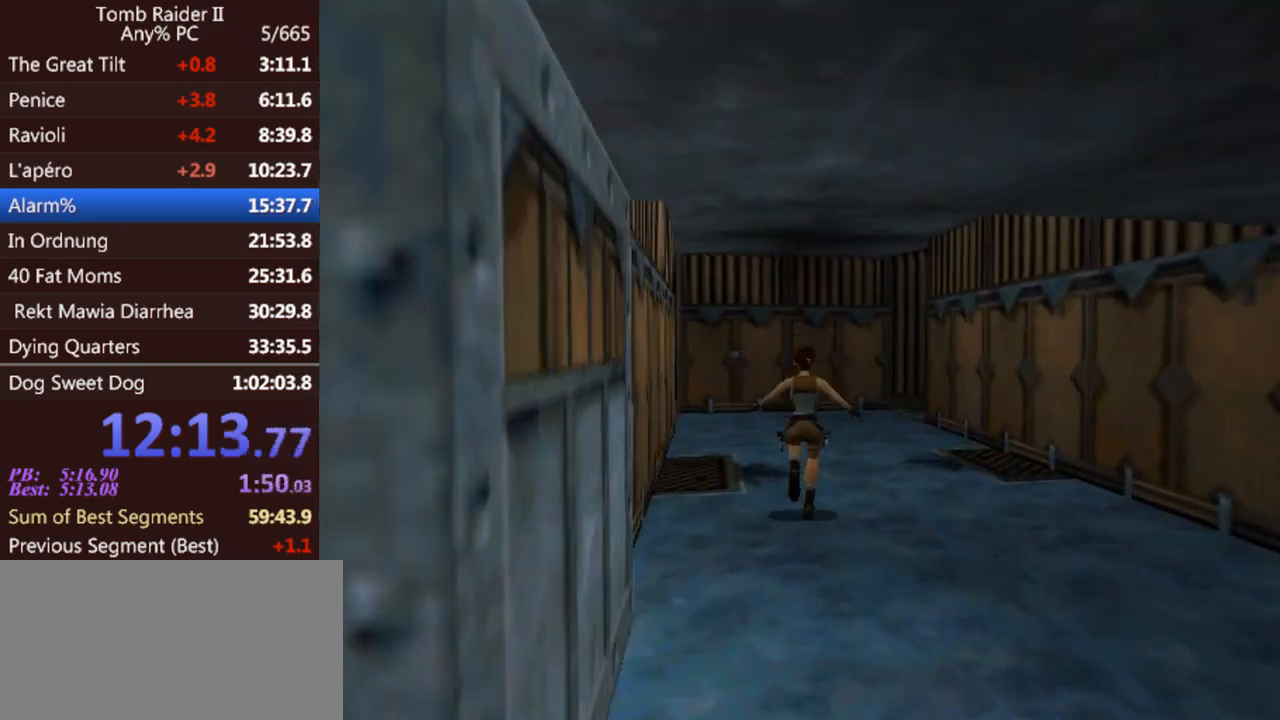
{"keys": ["jump", "up"], "events": [[167, "right", "up"]]}
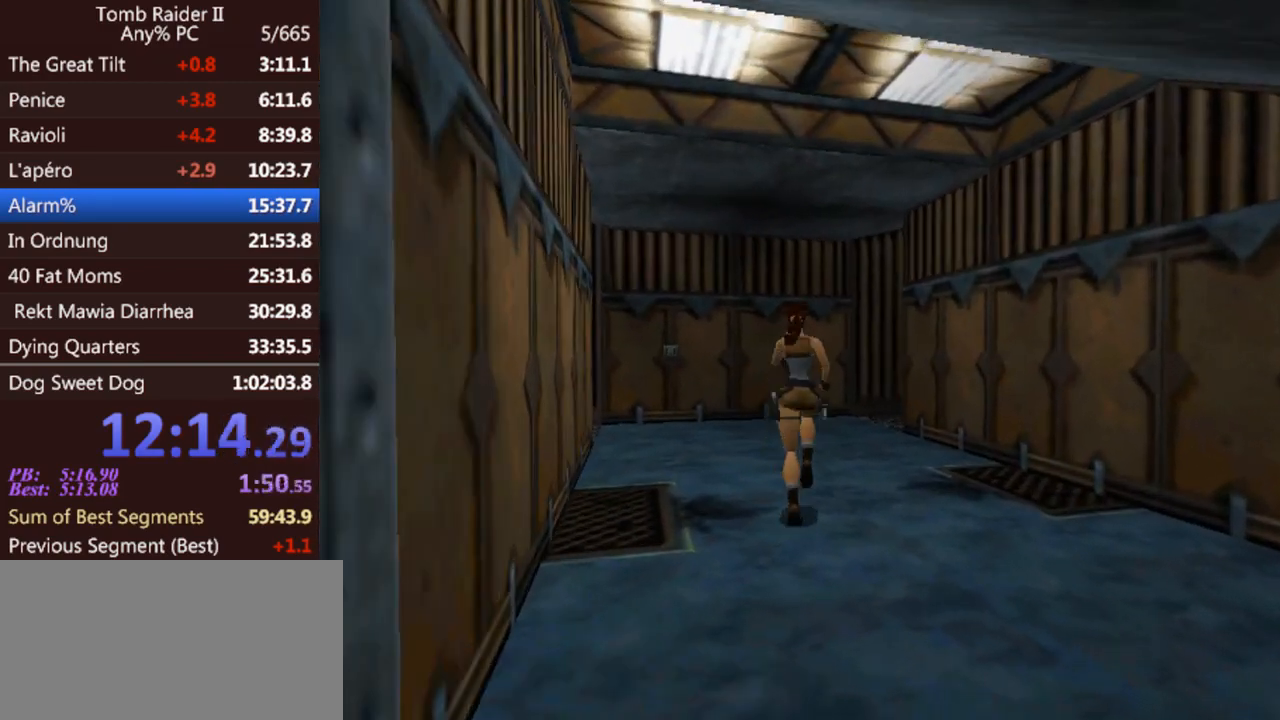
{"keys": ["right", "up"], "events": [[67, "right", "down"], [167, "jump", "up"], [267, "right", "up"], [500, "right", "down"]]}
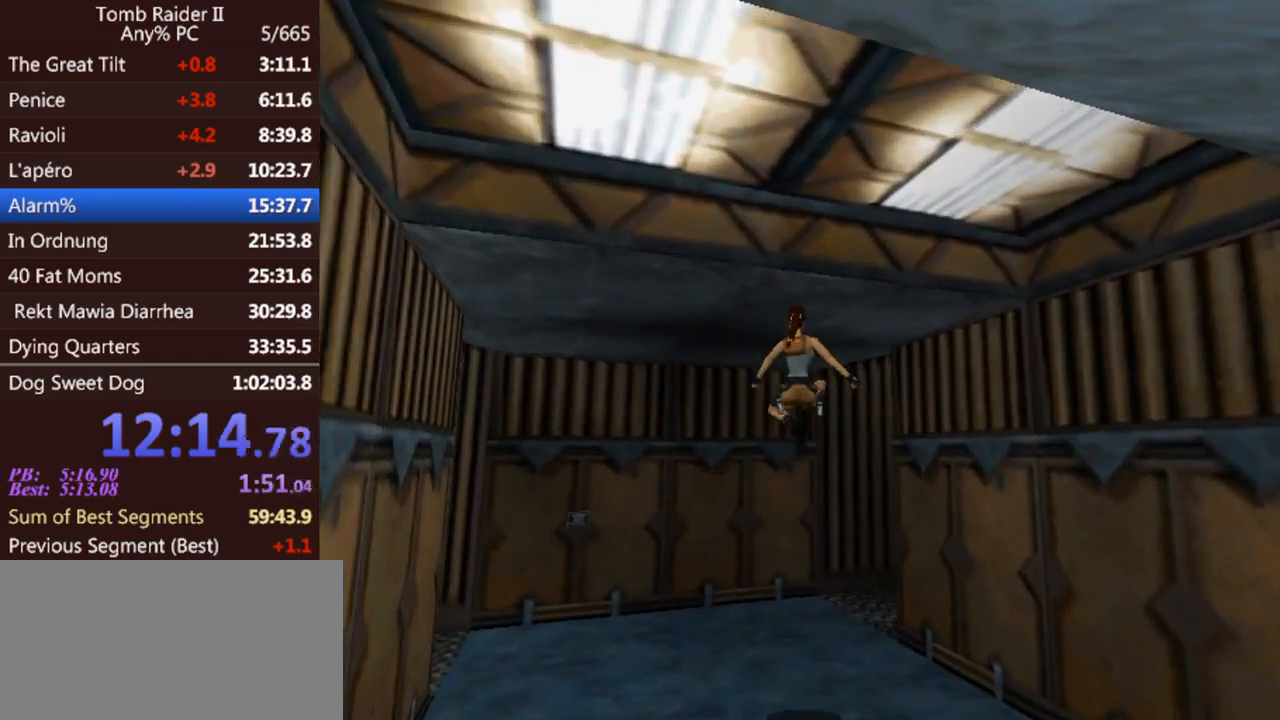
{"keys": ["jump", "right", "up"], "events": [[400, "jump", "down"]]}
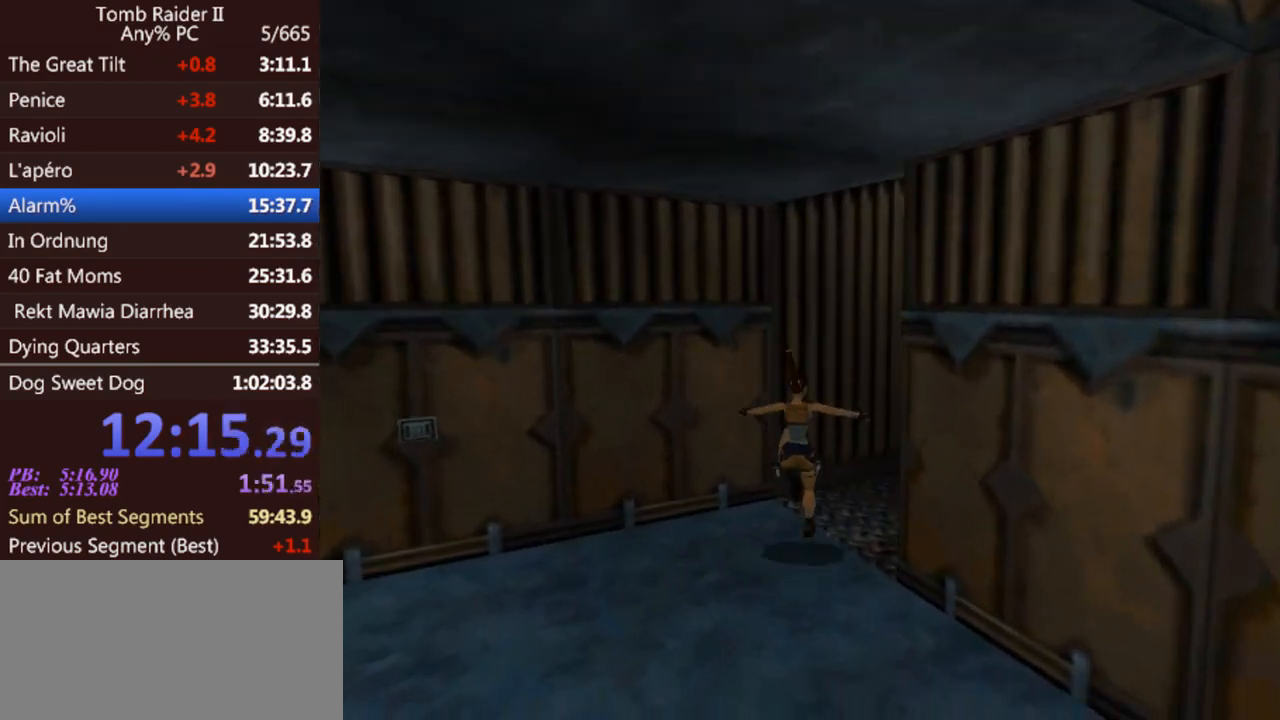
{"keys": ["jump", "right", "up"], "events": []}
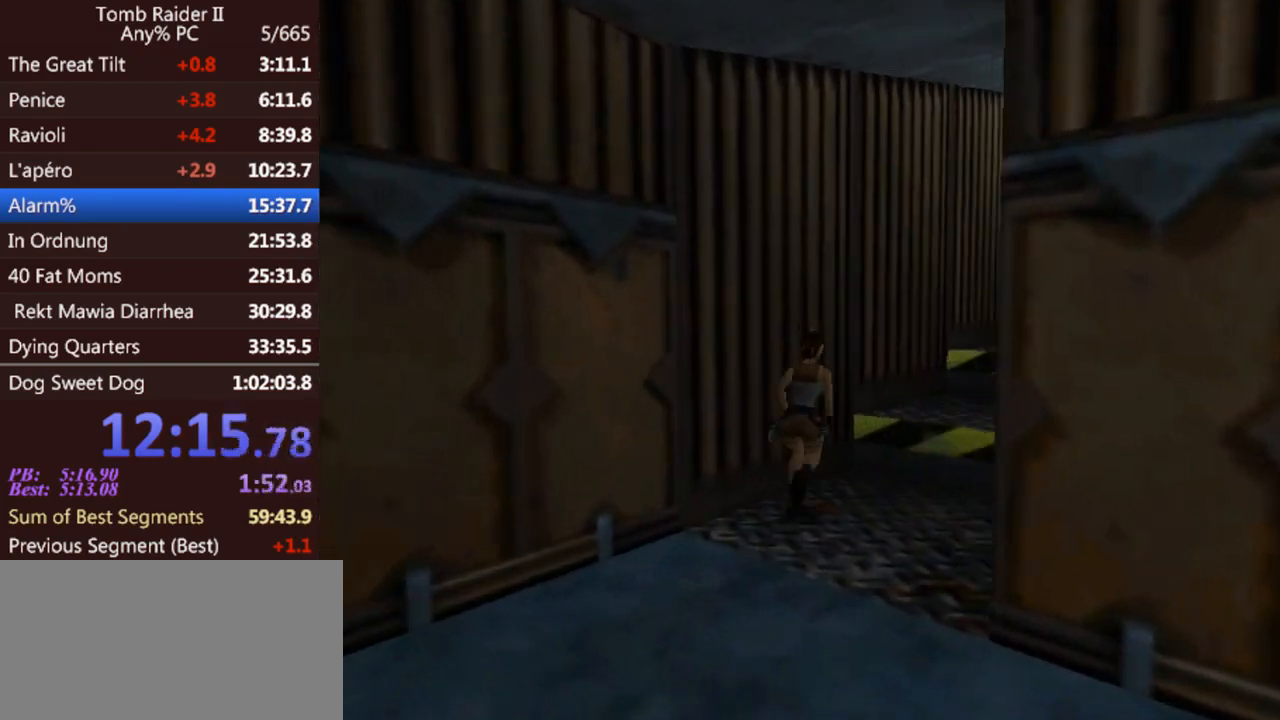
{"keys": ["right", "up"], "events": [[67, "jump", "up"], [167, "right", "up"], [300, "right", "down"]]}
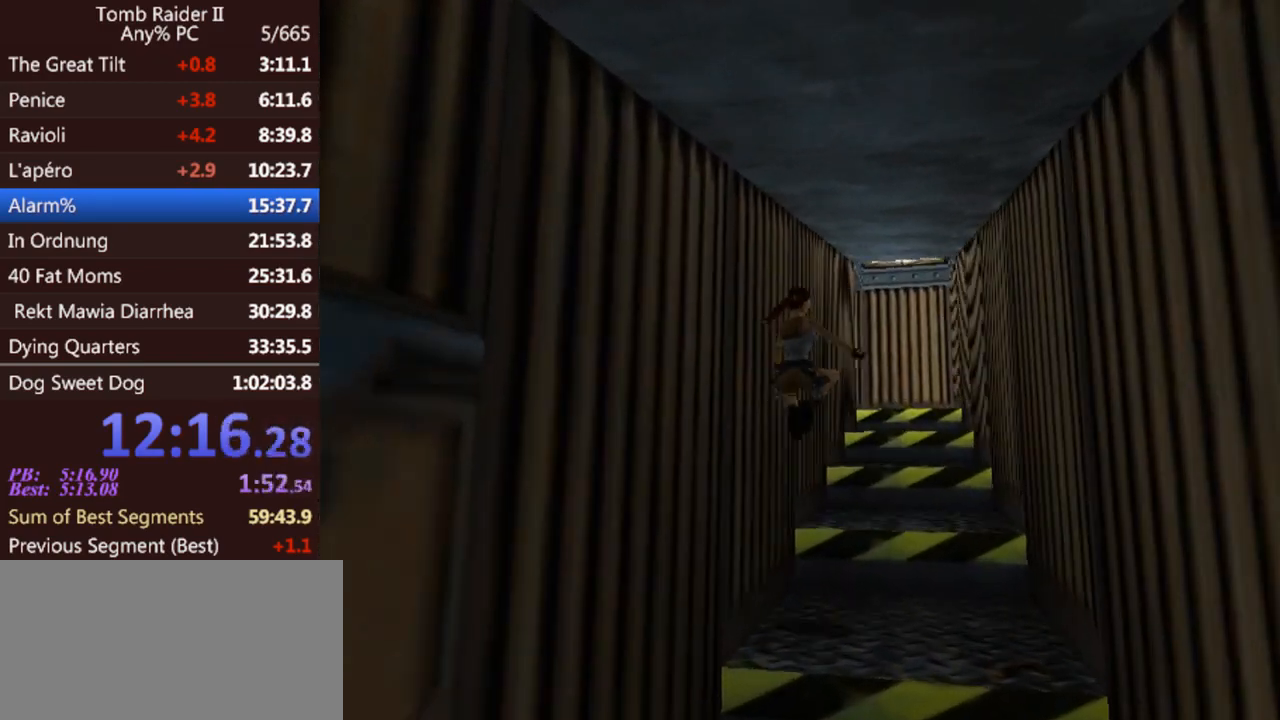
{"keys": ["left", "up"], "events": [[100, "right", "up"], [300, "left", "down"]]}
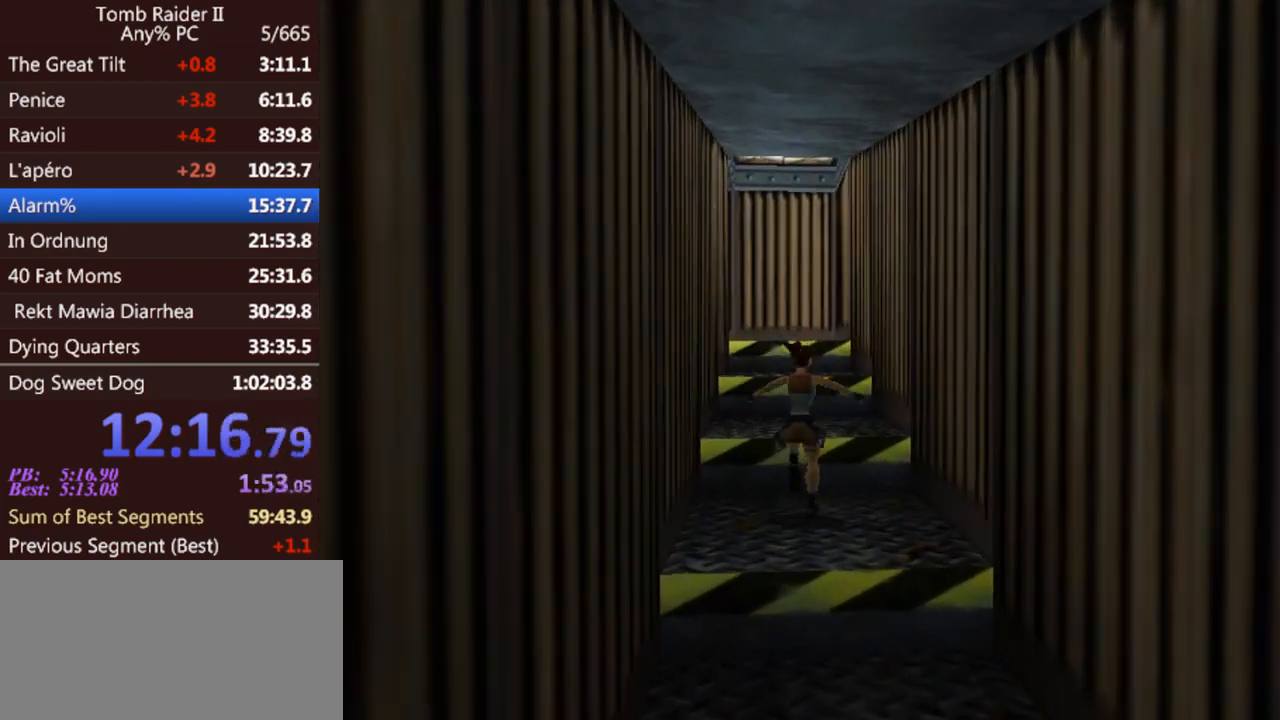
{"keys": ["jump", "left", "up"], "events": [[67, "jump", "down"], [100, "left", "up"], [333, "left", "down"]]}
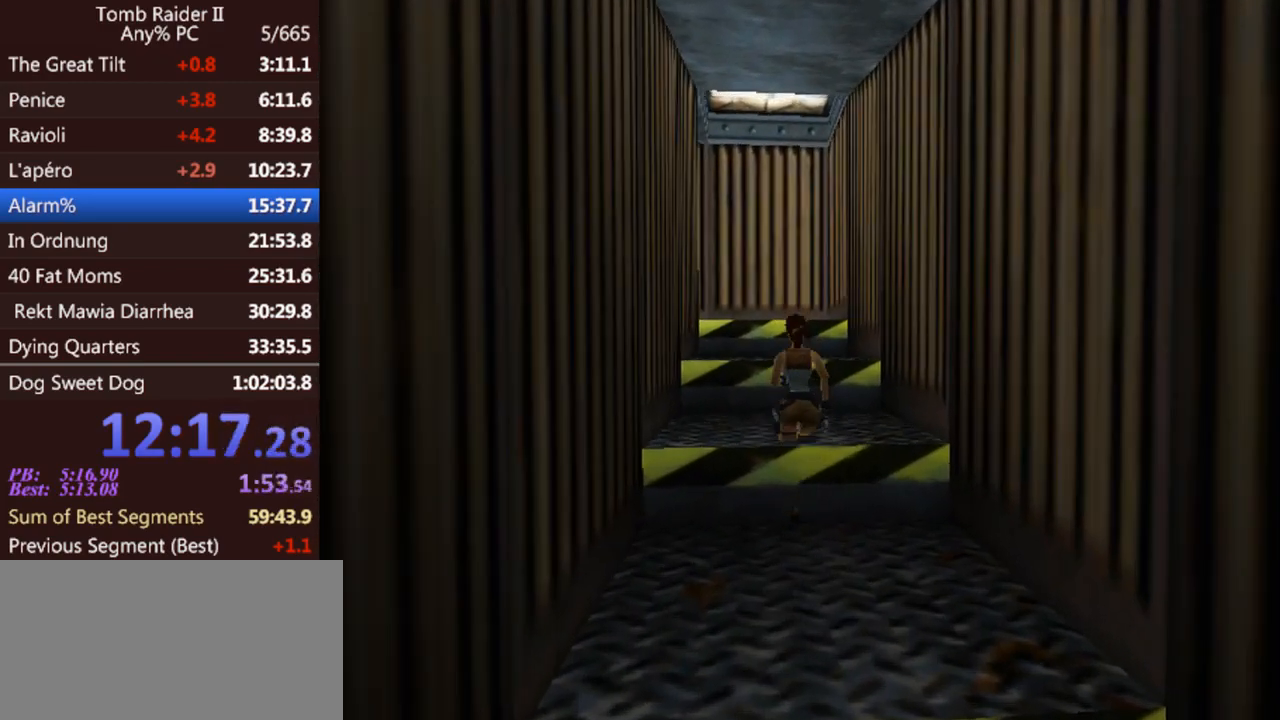
{"keys": ["left", "up"], "events": [[133, "jump", "up"], [367, "left", "up"], [433, "left", "down"]]}
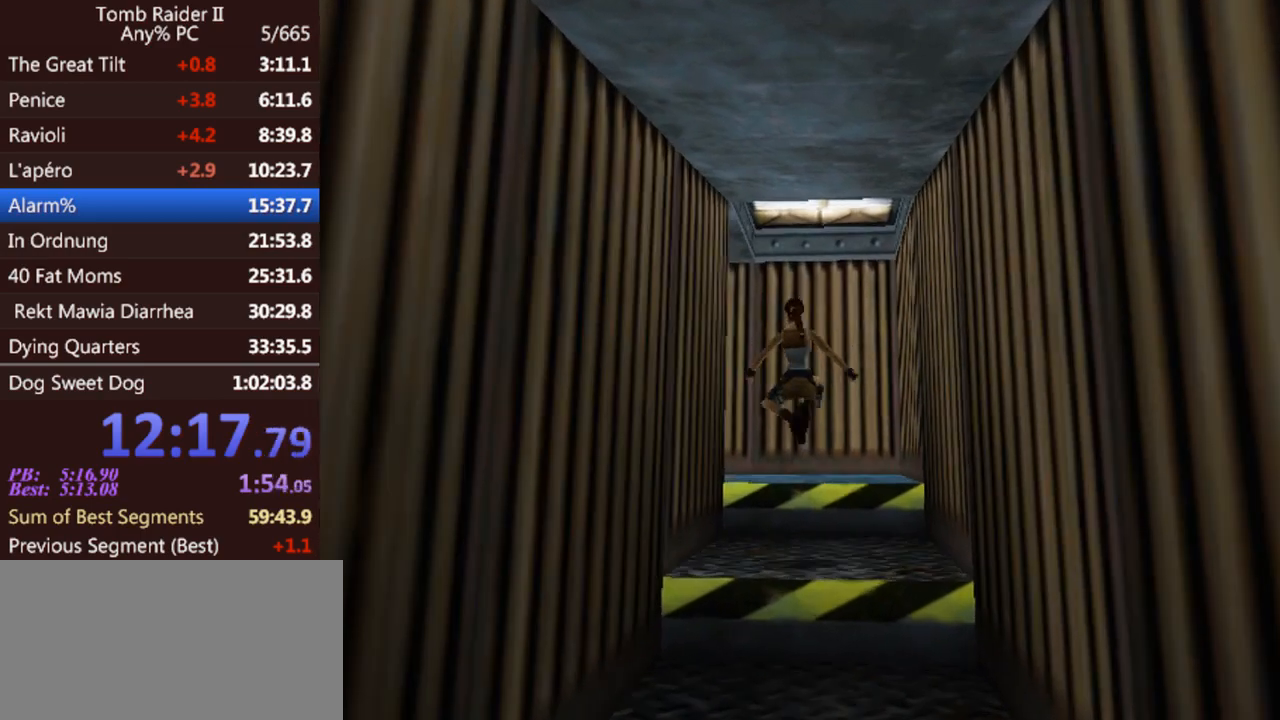
{"keys": ["left", "up"], "events": []}
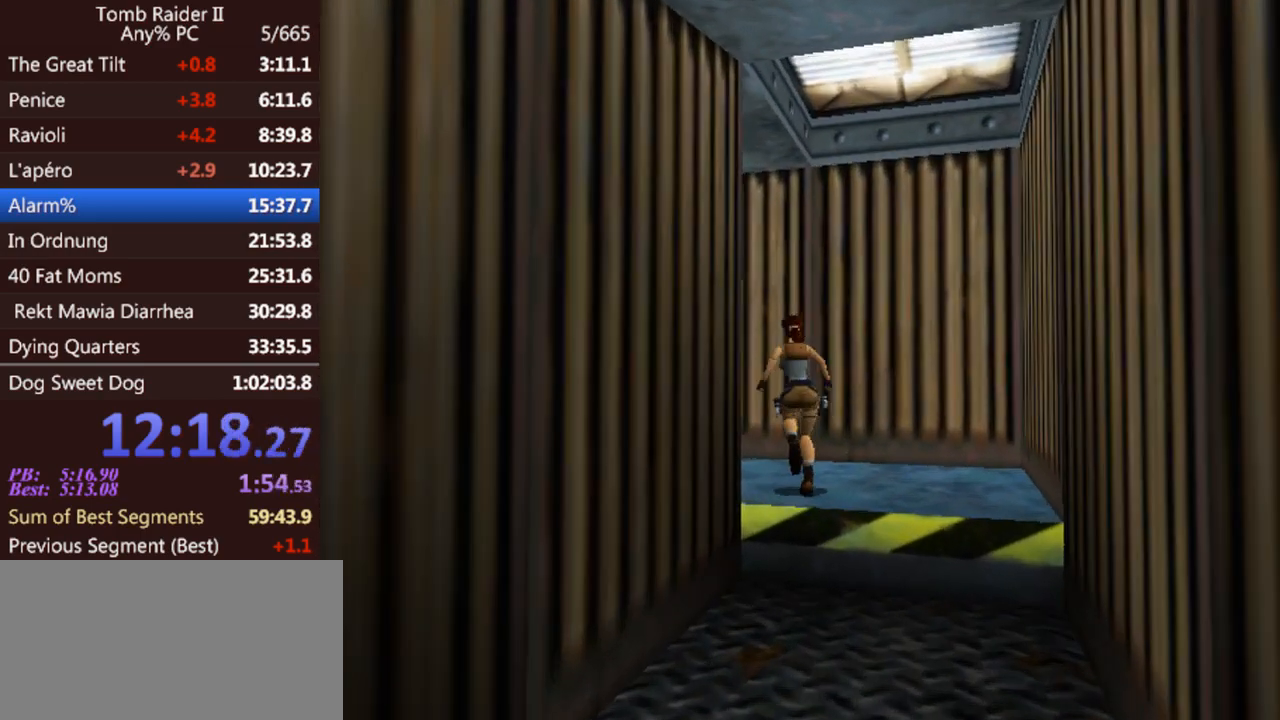
{"keys": ["left", "up"], "events": []}
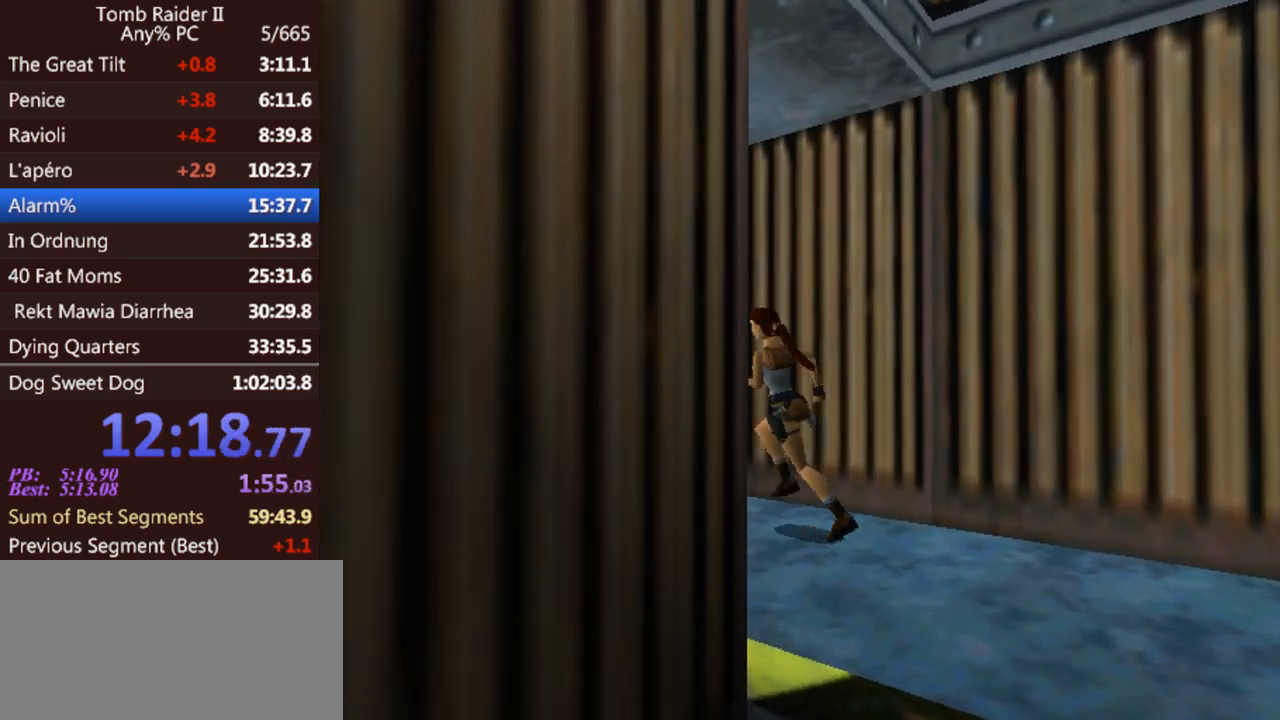
{"keys": ["left", "up"], "events": [[133, "jump", "down"], [400, "jump", "up"]]}
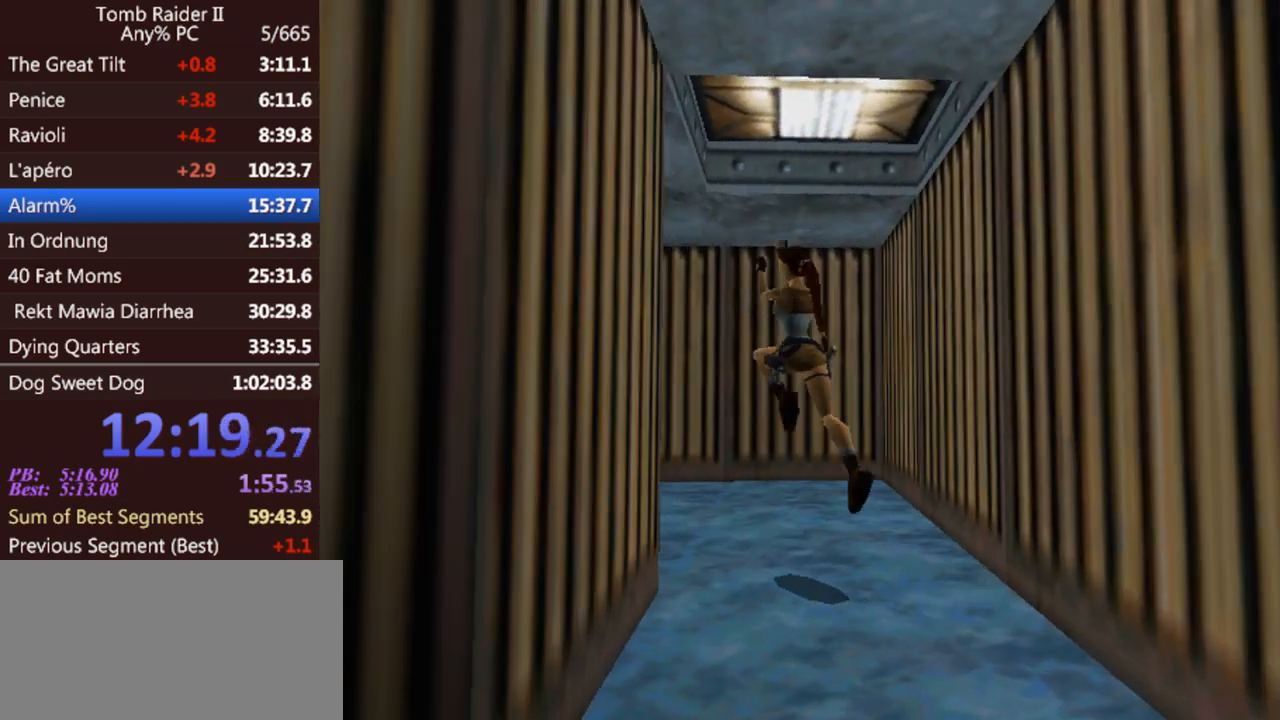
{"keys": ["up"], "events": [[467, "left", "up"]]}